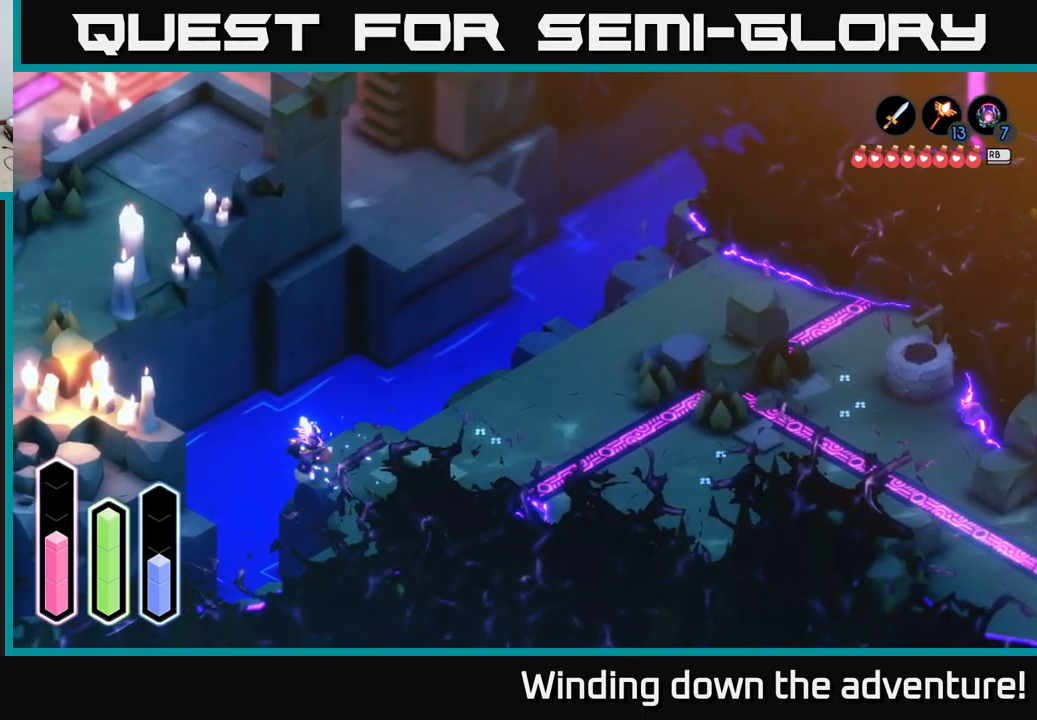
Gameplay with a controller (Xbox layout); each line is a JSON object with the inputs held at the frame after it. "events" lists button and stick changes between this image and that frame as [ms after this image, input, new state], when the widget could be followed in between.
{"buttons": [], "left_stick": "down-left", "right_stick": "center", "events": [[83, "left_stick", "down-left"], [166, "A", "down"], [366, "A", "up"]]}
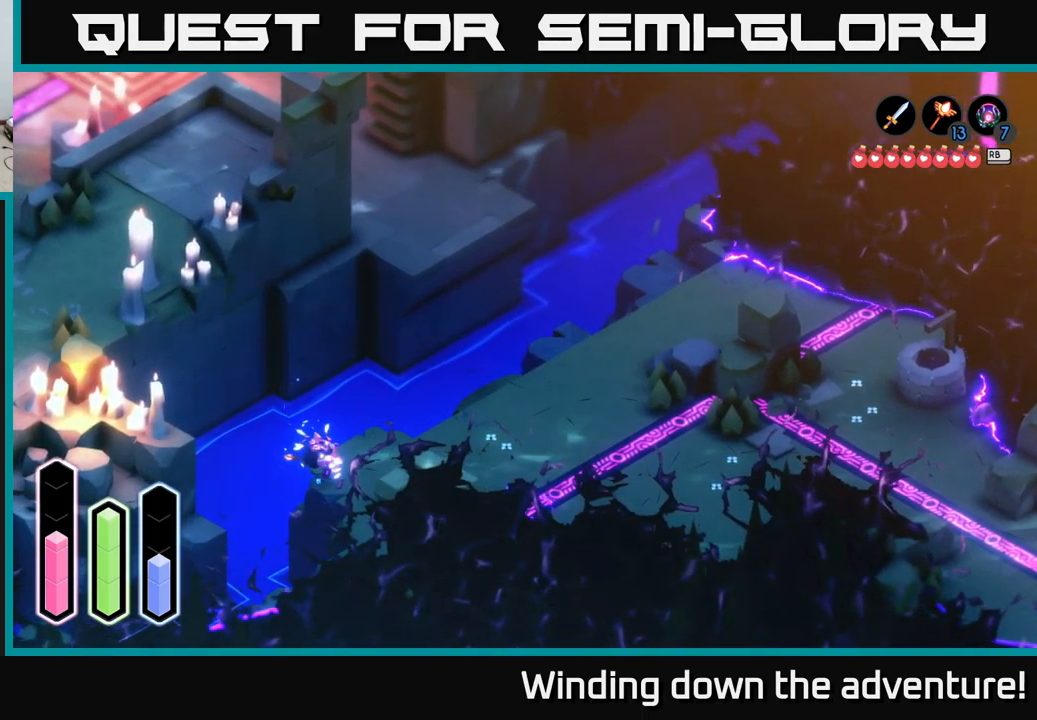
{"buttons": [], "left_stick": "down-left", "right_stick": "center", "events": [[16, "A", "down"], [150, "A", "up"], [383, "A", "down"], [483, "A", "up"]]}
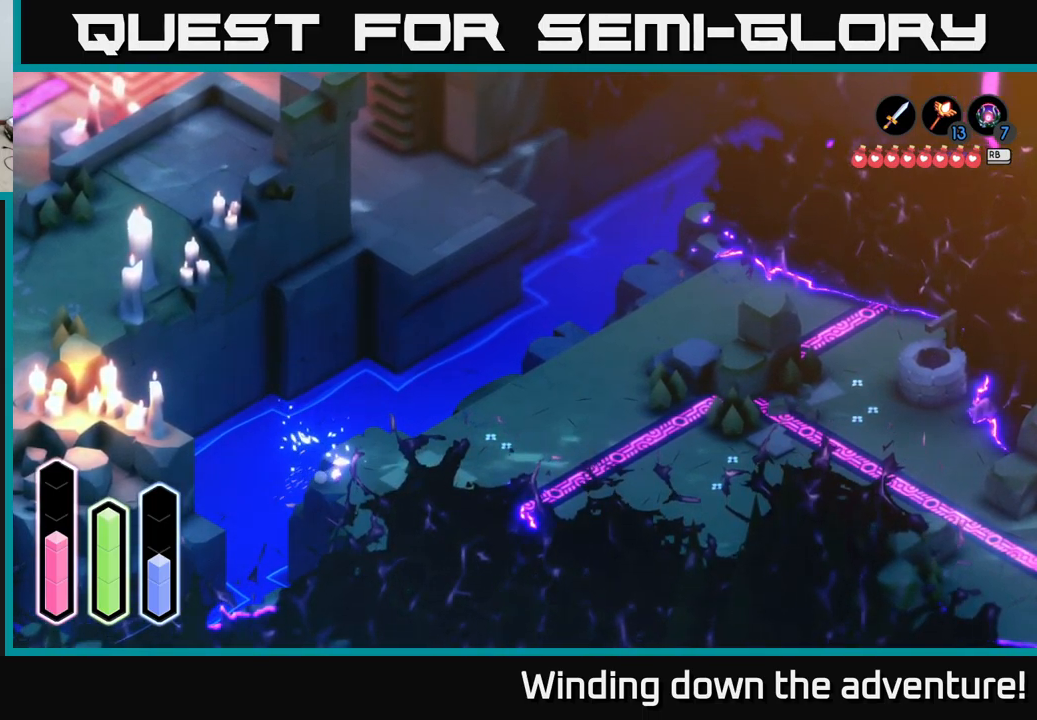
{"buttons": [], "left_stick": "right", "right_stick": "center", "events": [[150, "left_stick", "down-right"], [233, "left_stick", "right"]]}
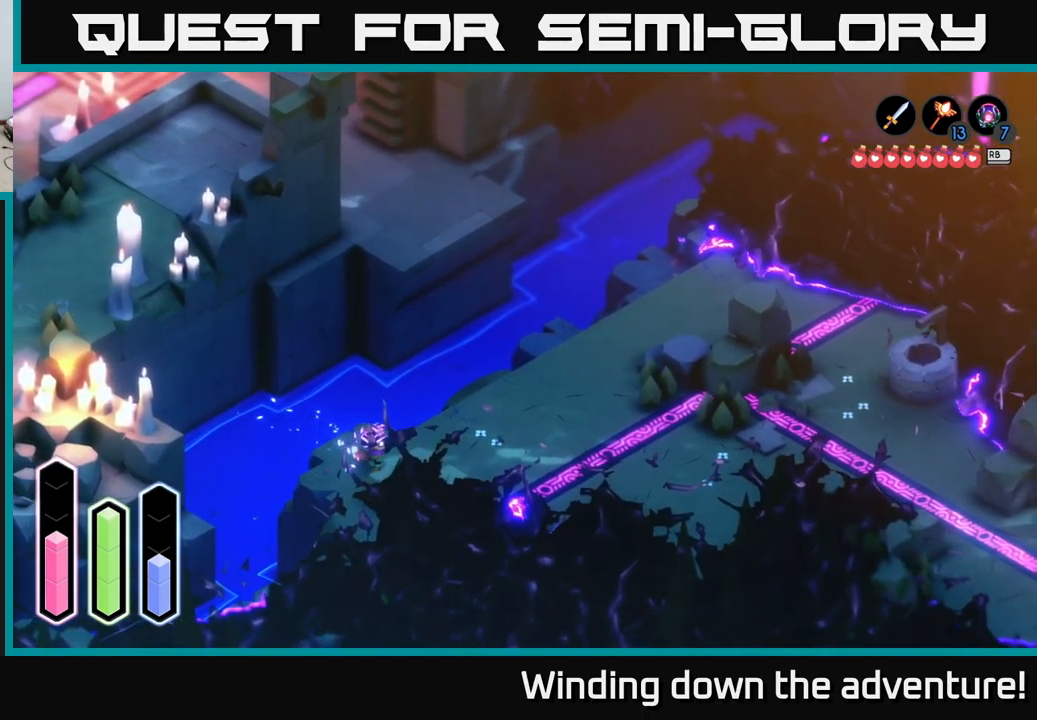
{"buttons": [], "left_stick": "down-right", "right_stick": "center", "events": [[400, "left_stick", "down-right"]]}
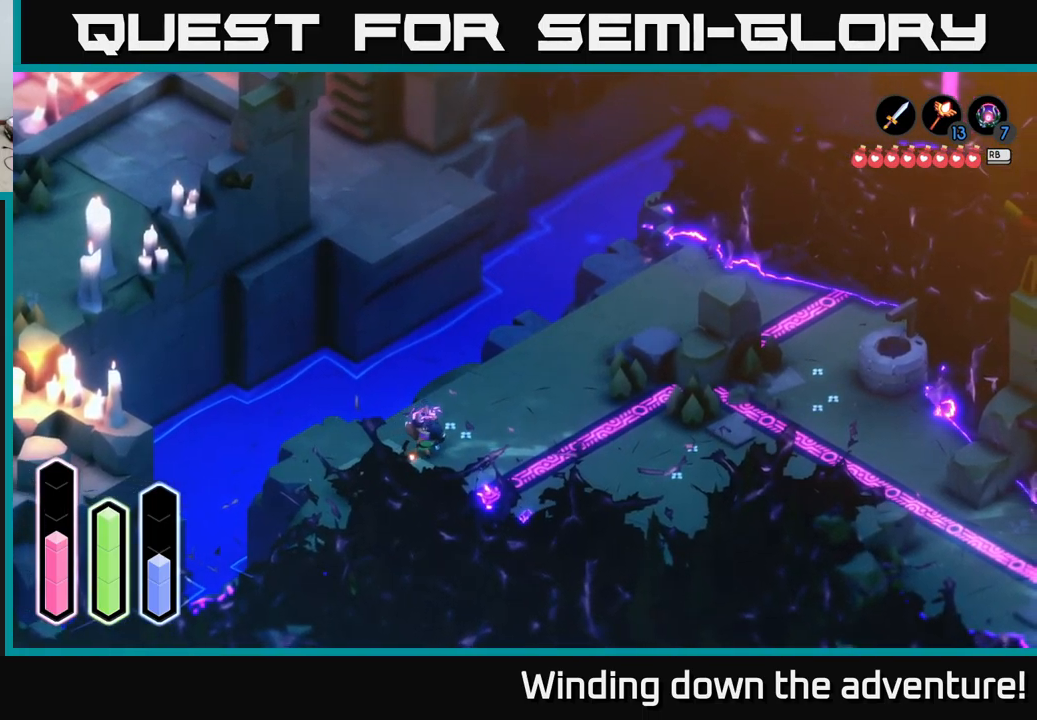
{"buttons": ["L2"], "left_stick": "down", "right_stick": "center", "events": [[66, "A", "down"], [233, "L2", "down"], [250, "A", "up"], [466, "left_stick", "down"]]}
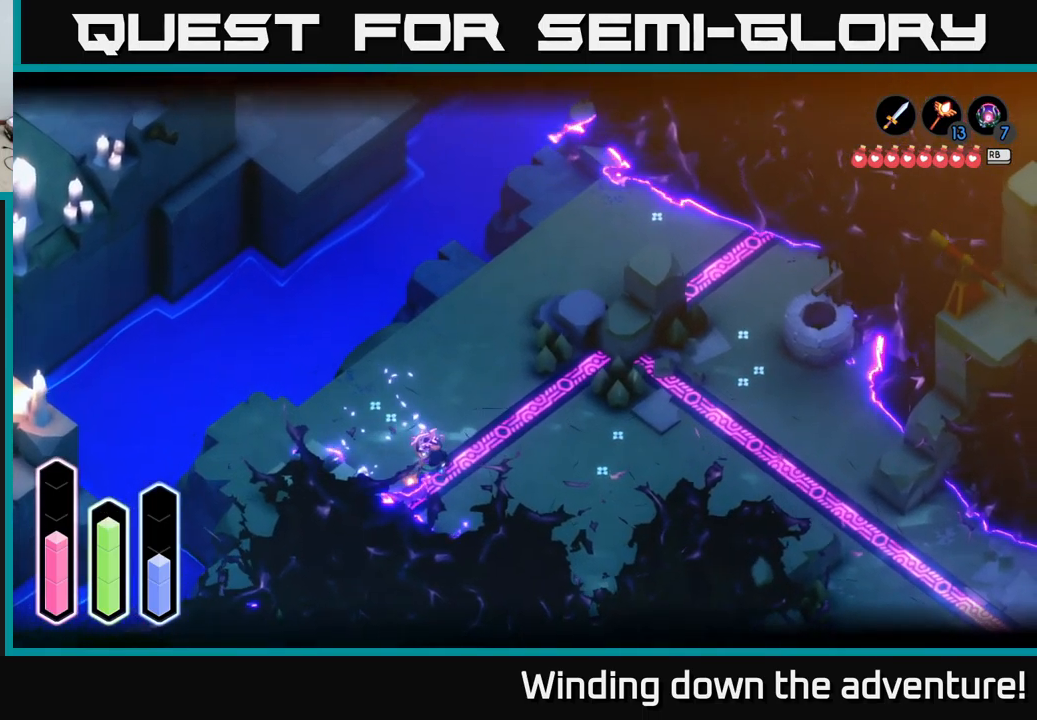
{"buttons": ["L2"], "left_stick": "down-right", "right_stick": "center", "events": [[266, "left_stick", "down-right"]]}
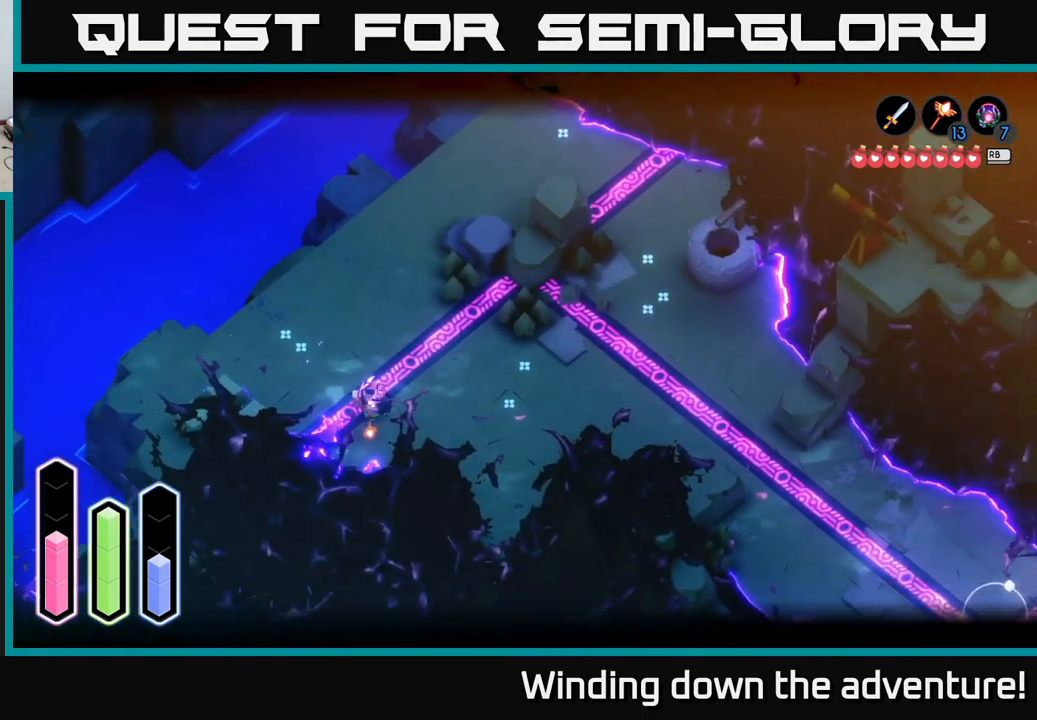
{"buttons": ["L2"], "left_stick": "down-right", "right_stick": "center", "events": []}
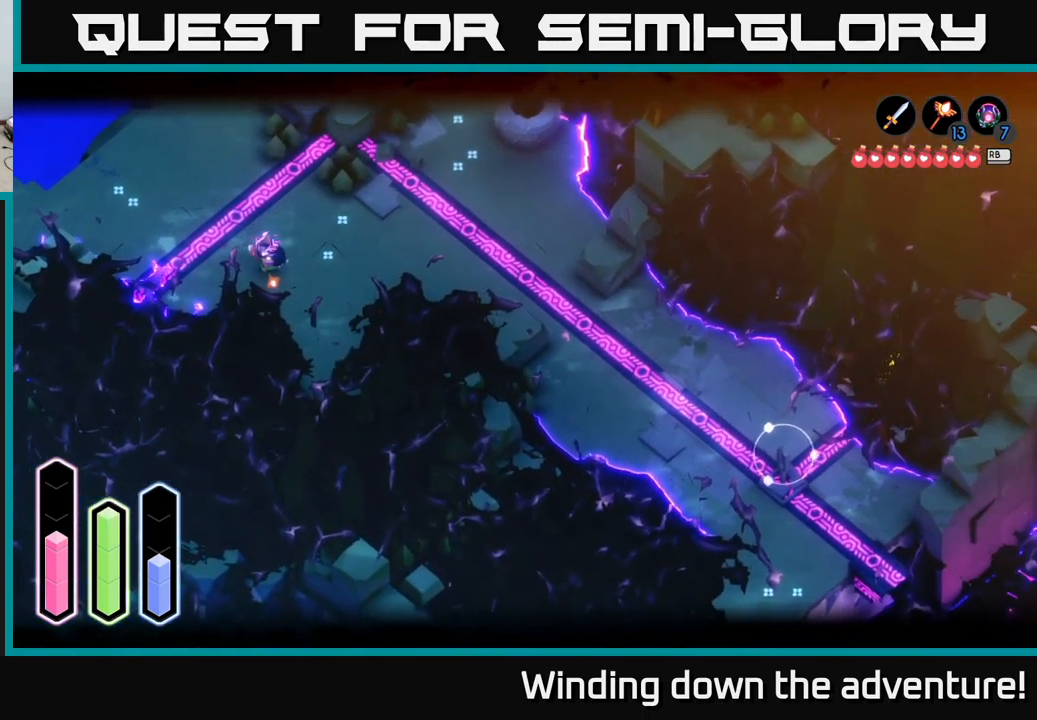
{"buttons": ["L2"], "left_stick": "center", "right_stick": "center", "events": [[266, "left_stick", "center"]]}
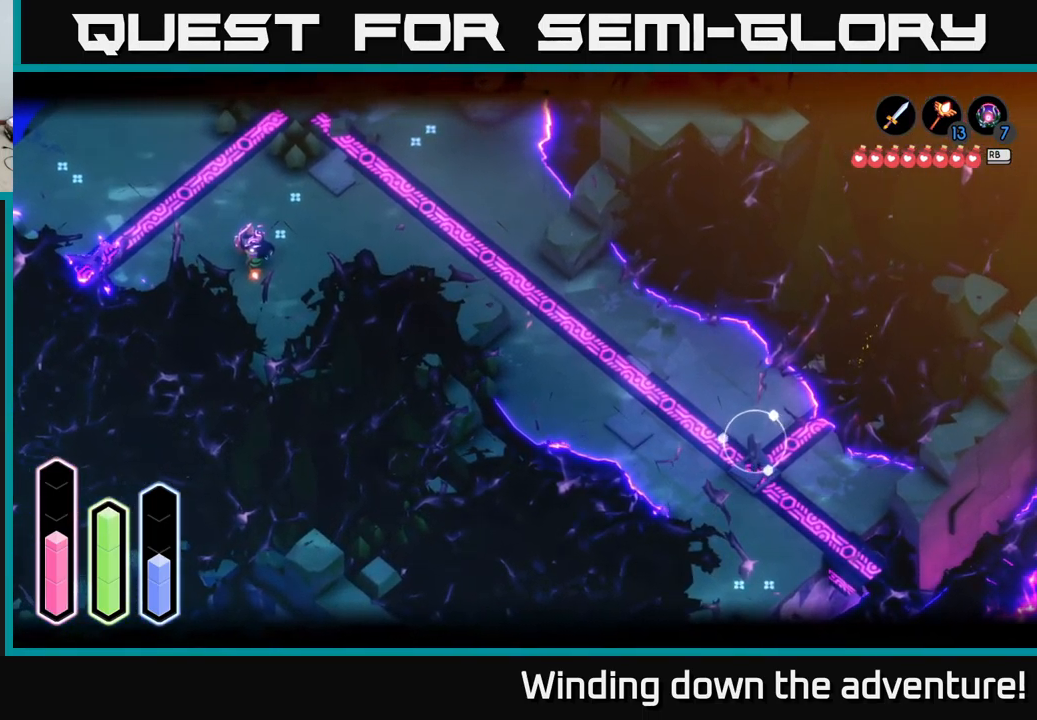
{"buttons": ["L2"], "left_stick": "center", "right_stick": "center", "events": [[133, "B", "down"], [250, "B", "up"]]}
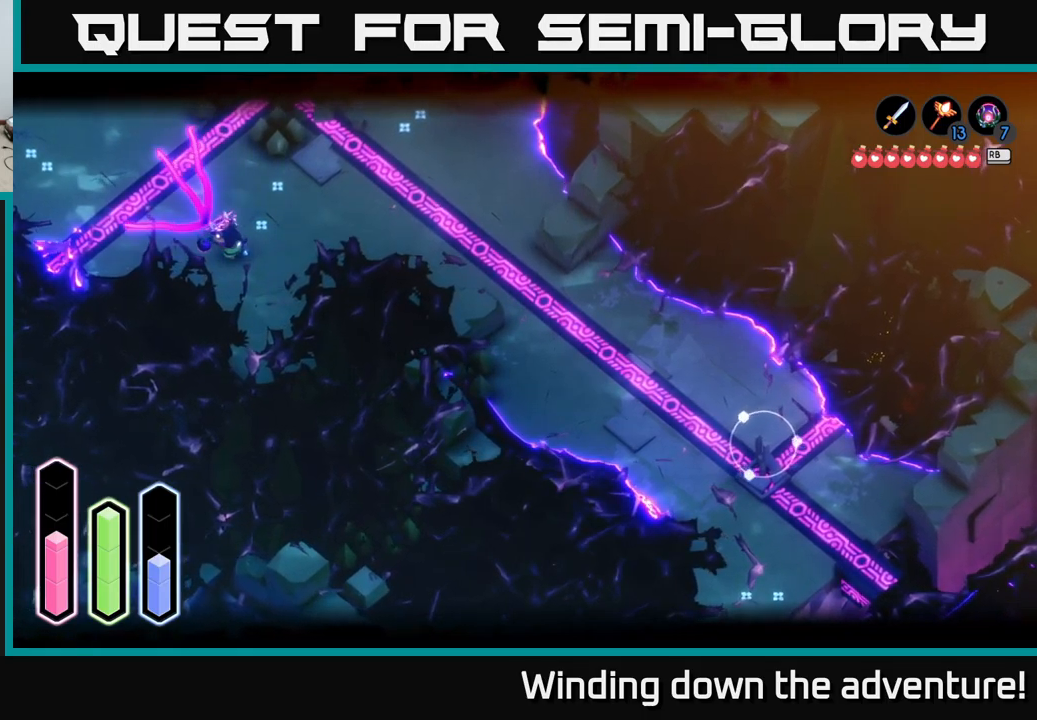
{"buttons": ["L2"], "left_stick": "center", "right_stick": "center", "events": []}
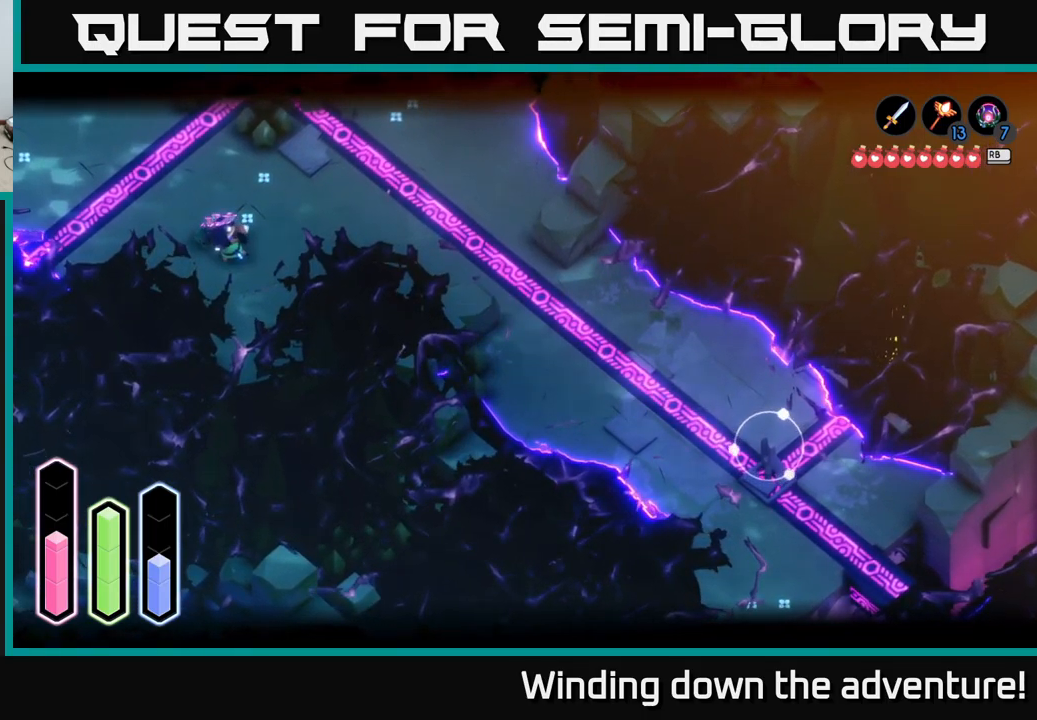
{"buttons": ["B", "L2"], "left_stick": "down-right", "right_stick": "center", "events": [[133, "left_stick", "down-right"], [417, "B", "down"]]}
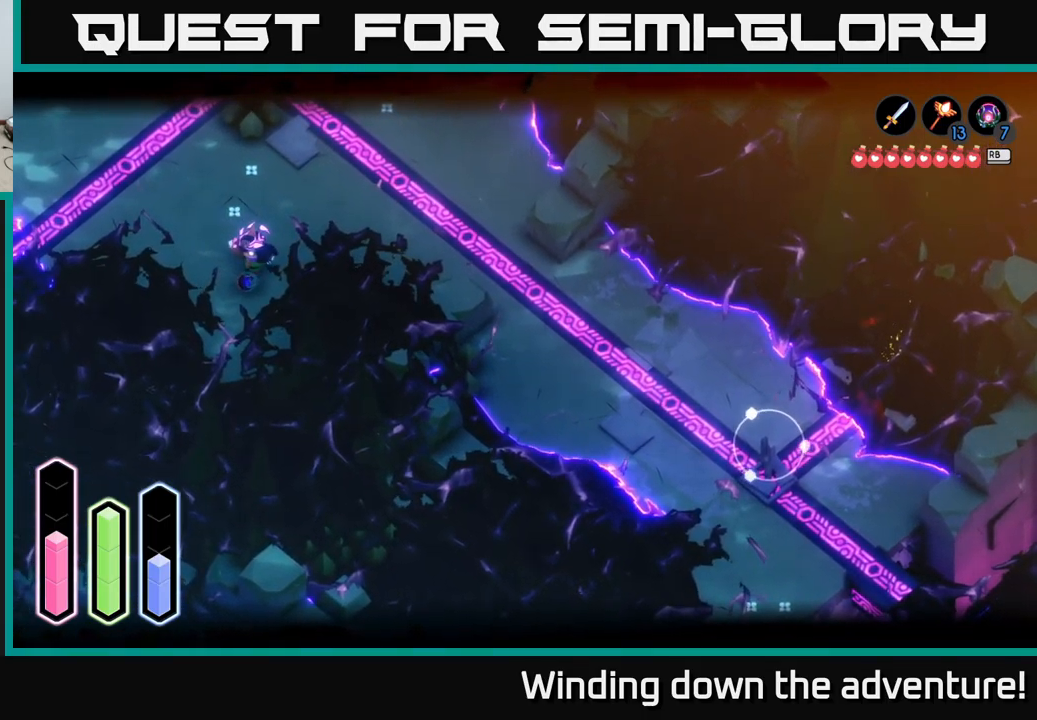
{"buttons": ["L2"], "left_stick": "center", "right_stick": "center", "events": [[67, "B", "up"], [100, "left_stick", "center"]]}
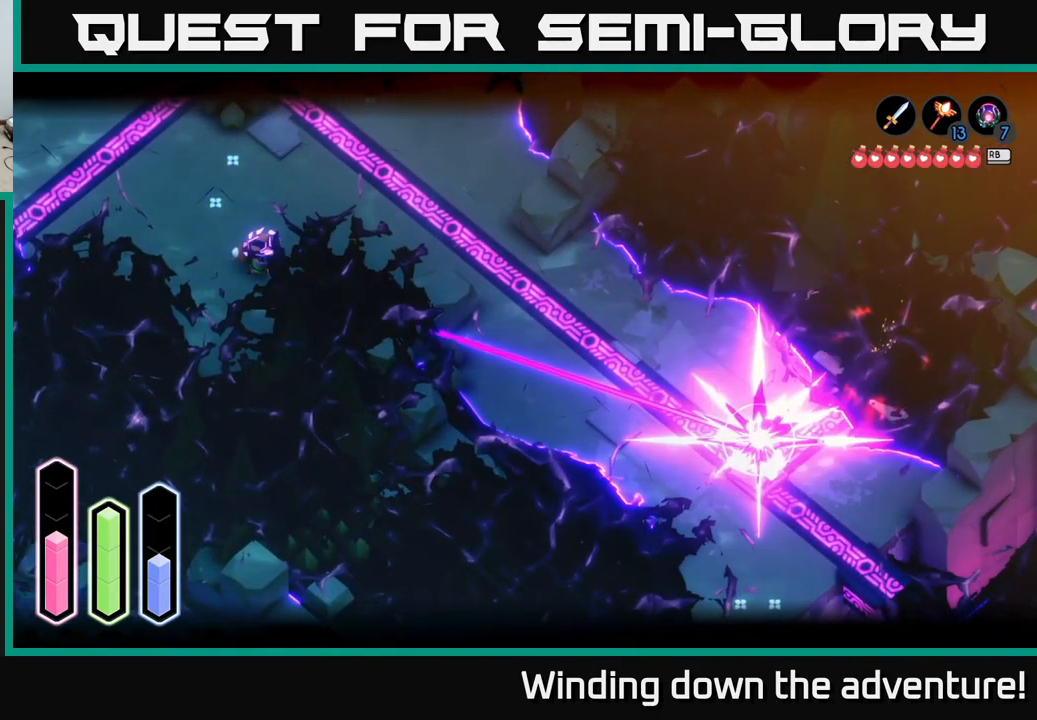
{"buttons": [], "left_stick": "down", "right_stick": "center", "events": [[417, "left_stick", "down"], [467, "L2", "up"]]}
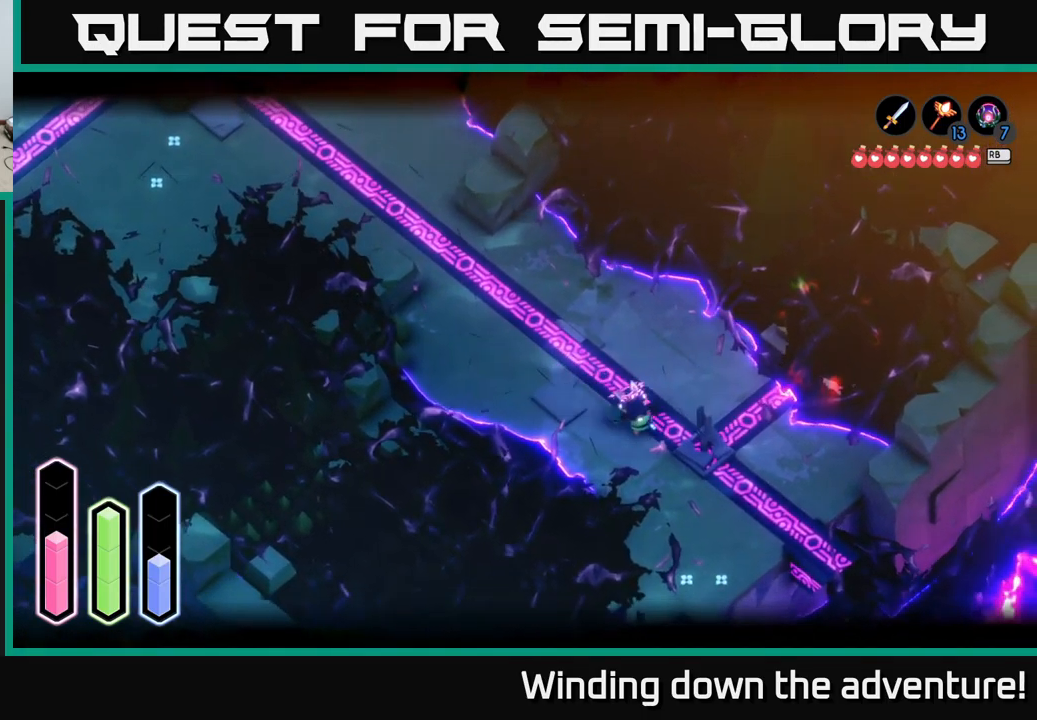
{"buttons": [], "left_stick": "down", "right_stick": "center", "events": []}
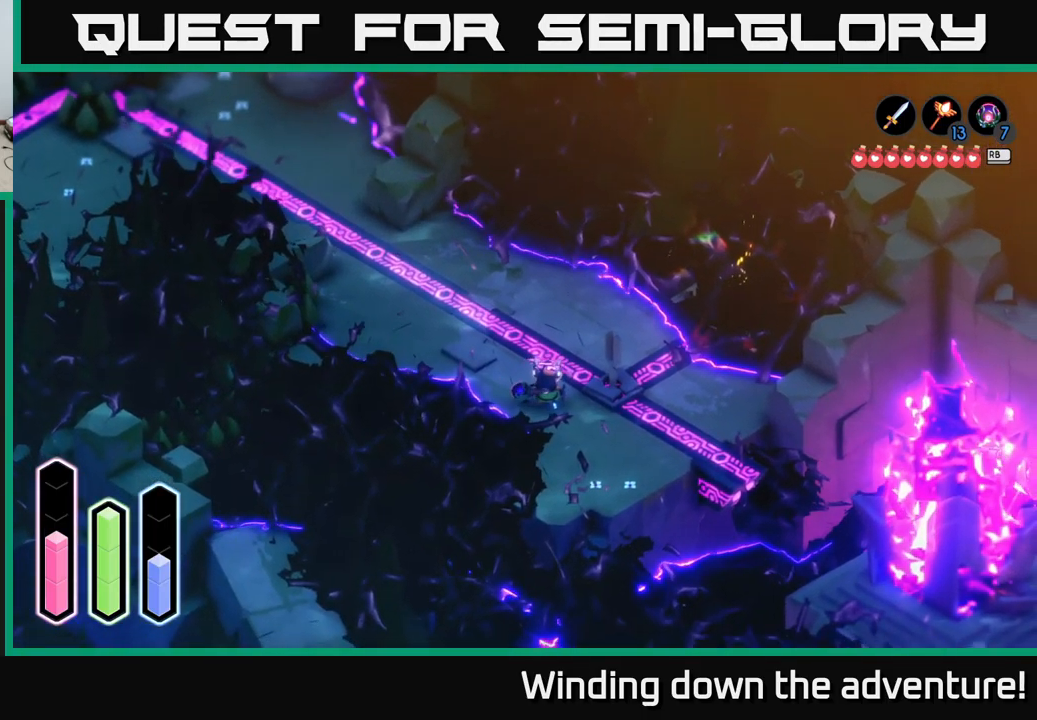
{"buttons": [], "left_stick": "down", "right_stick": "center", "events": []}
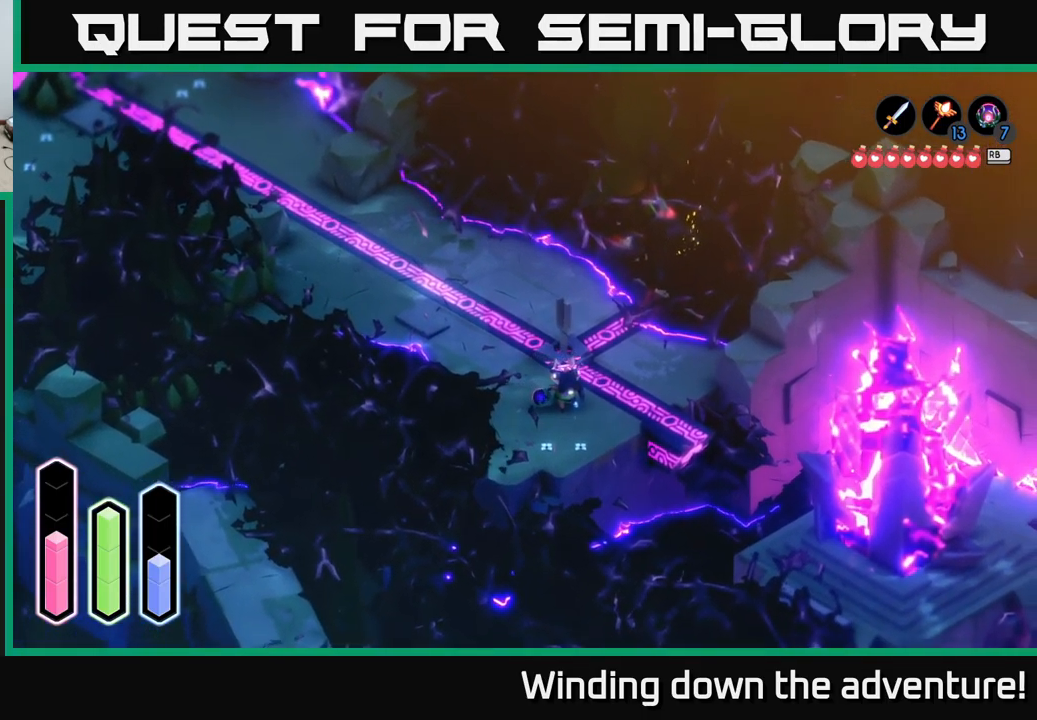
{"buttons": ["L2"], "left_stick": "down", "right_stick": "center", "events": [[33, "left_stick", "down-right"], [183, "L2", "down"], [483, "left_stick", "down"]]}
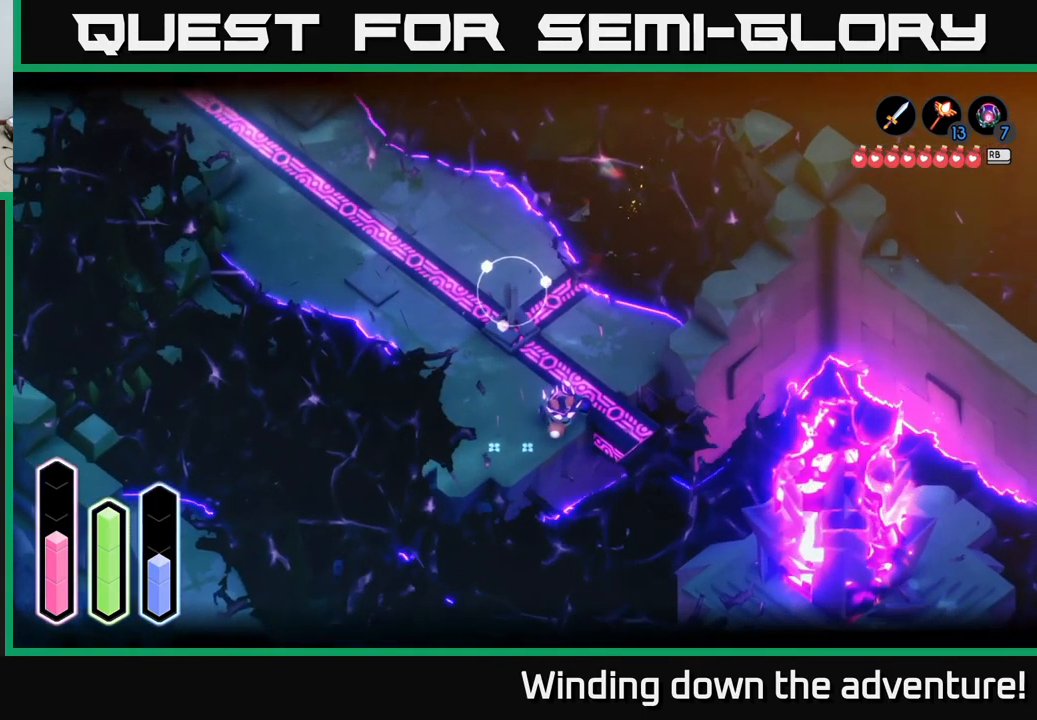
{"buttons": ["L2"], "left_stick": "down-right", "right_stick": "center", "events": [[117, "left_stick", "down-right"], [183, "right_stick", "down-right"], [300, "left_stick", "center"], [400, "right_stick", "center"], [500, "left_stick", "down-right"]]}
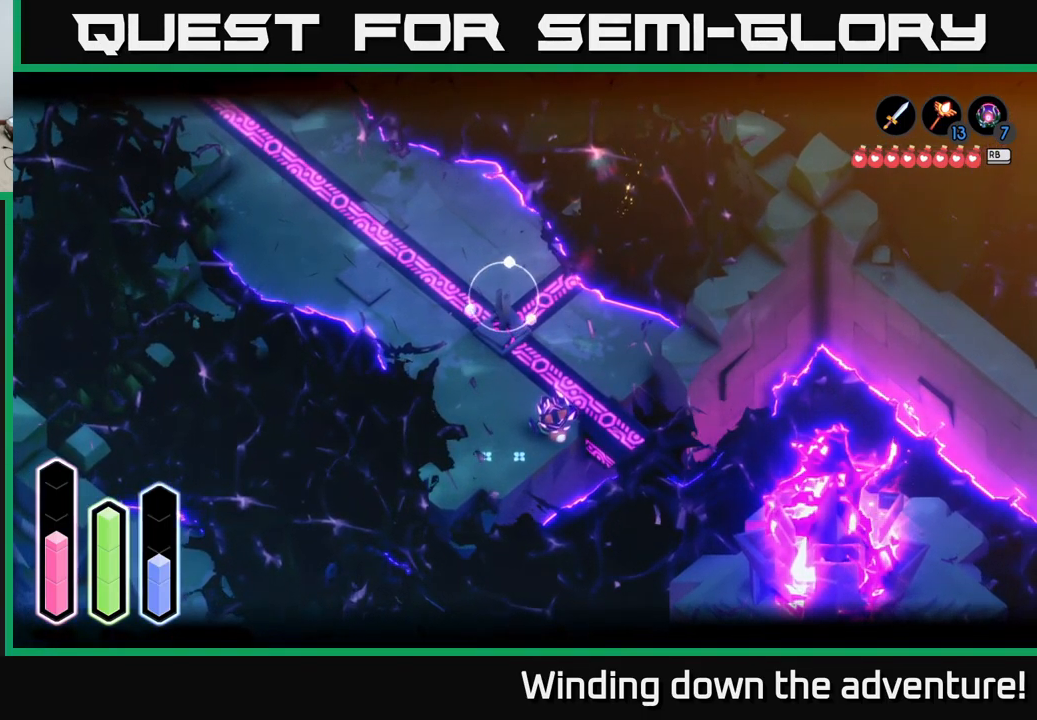
{"buttons": [], "left_stick": "down-right", "right_stick": "center", "events": [[67, "B", "down"], [267, "B", "up"], [467, "L2", "up"]]}
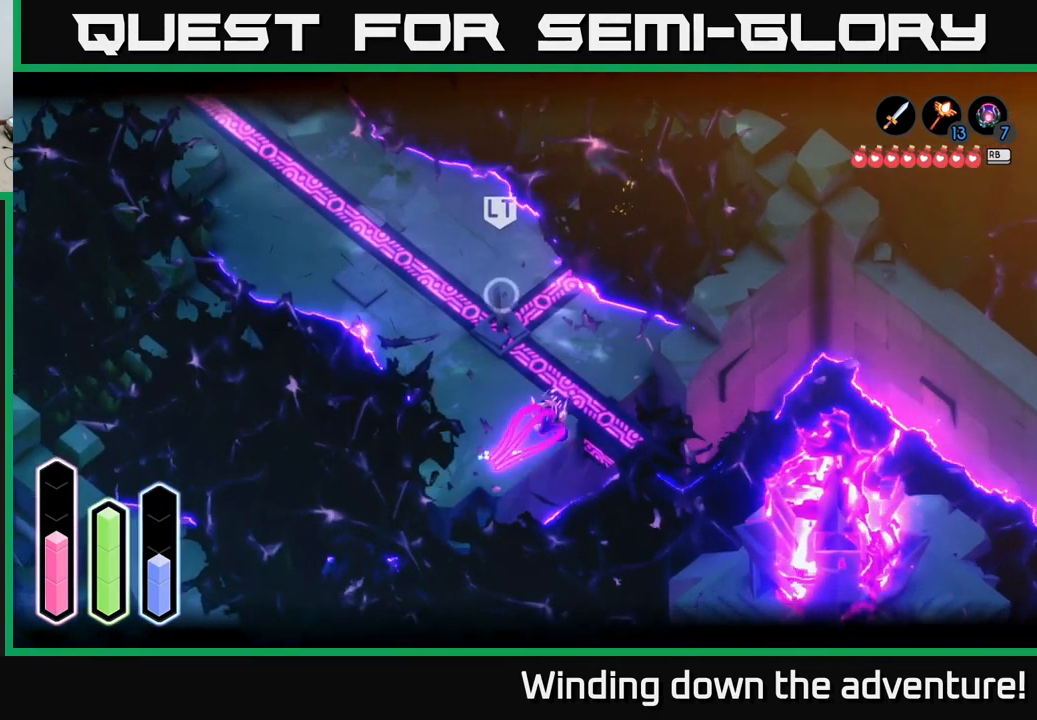
{"buttons": [], "left_stick": "down-right", "right_stick": "center", "events": [[216, "left_stick", "center"], [433, "left_stick", "down-right"]]}
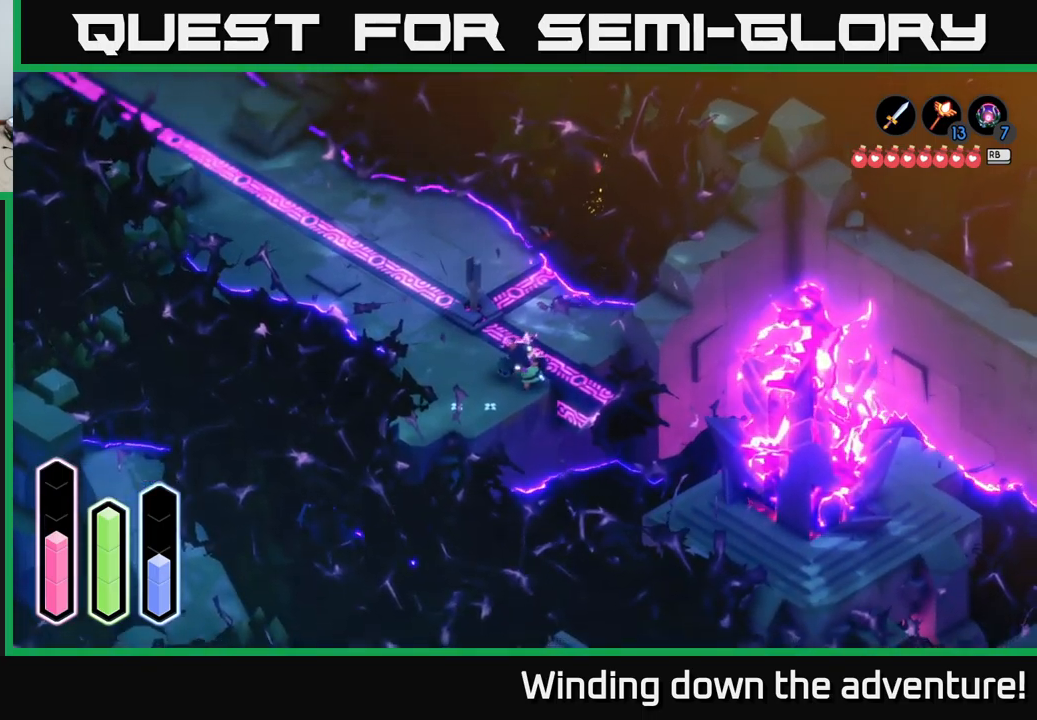
{"buttons": [], "left_stick": "down-right", "right_stick": "center", "events": [[134, "B", "down"], [250, "B", "up"]]}
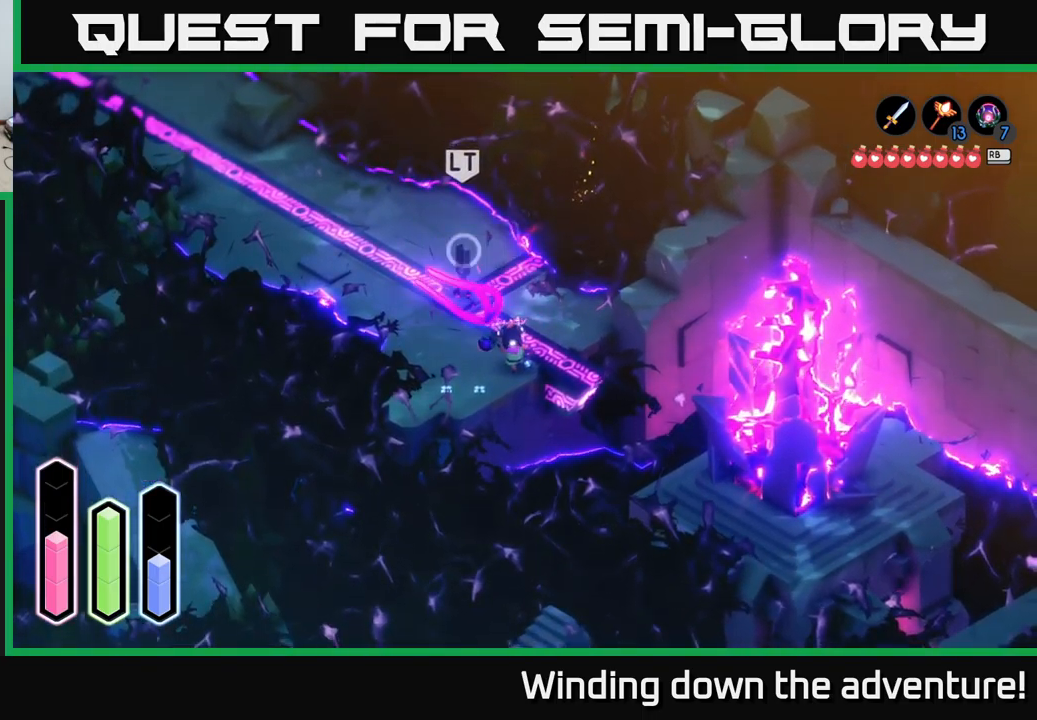
{"buttons": [], "left_stick": "center", "right_stick": "center", "events": [[467, "left_stick", "center"]]}
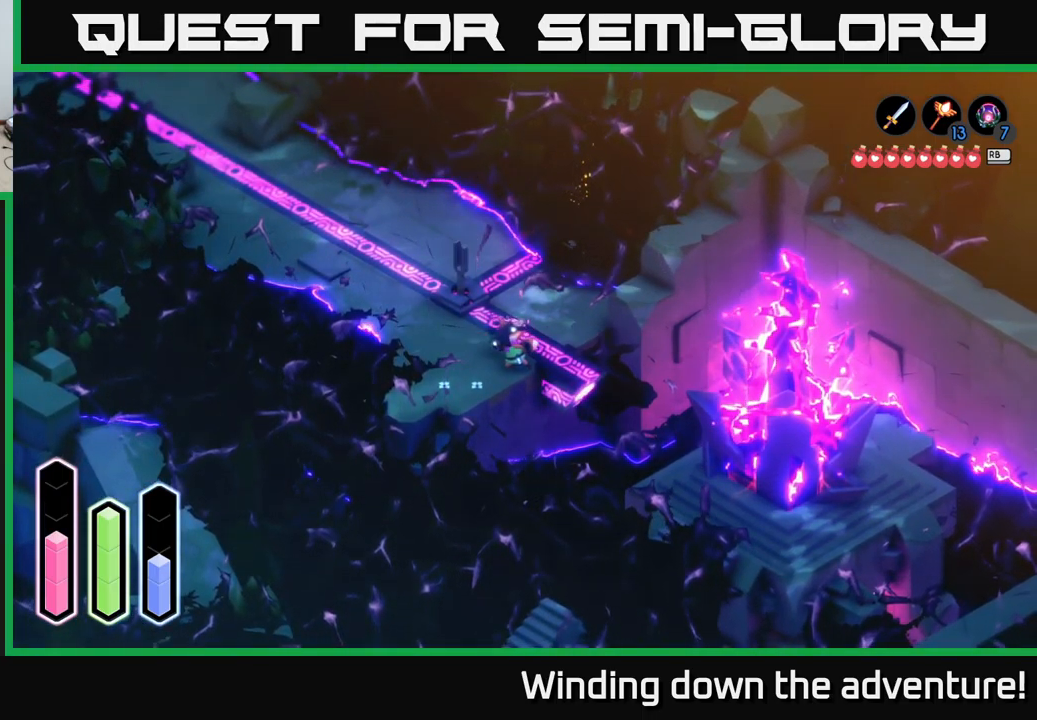
{"buttons": [], "left_stick": "center", "right_stick": "center", "events": []}
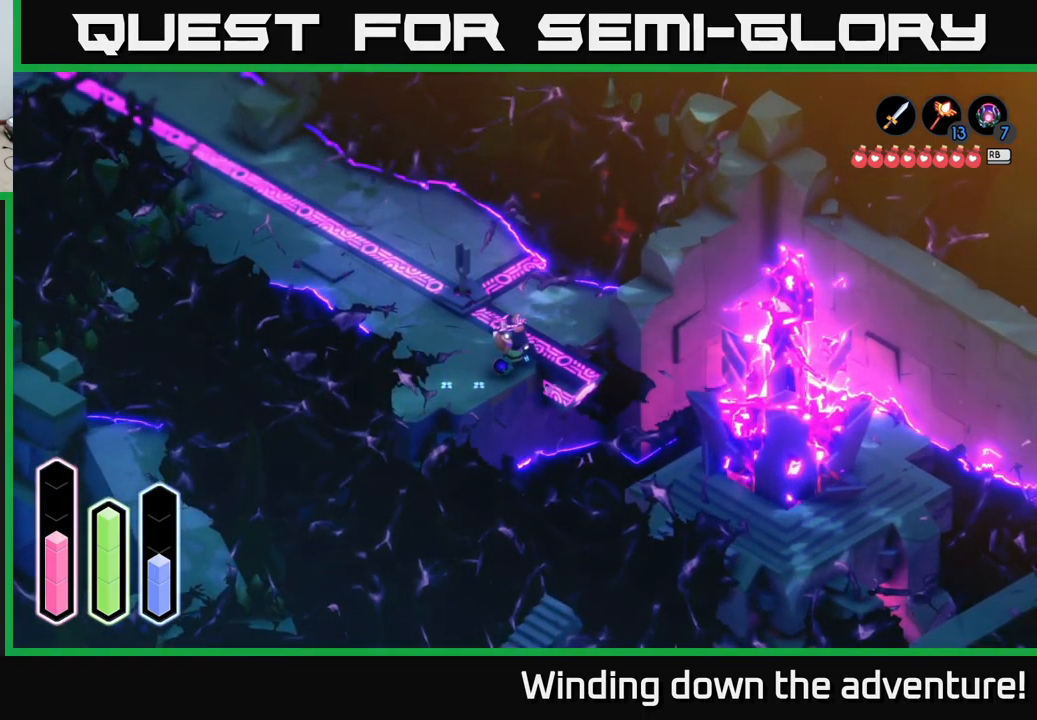
{"buttons": [], "left_stick": "center", "right_stick": "center", "events": []}
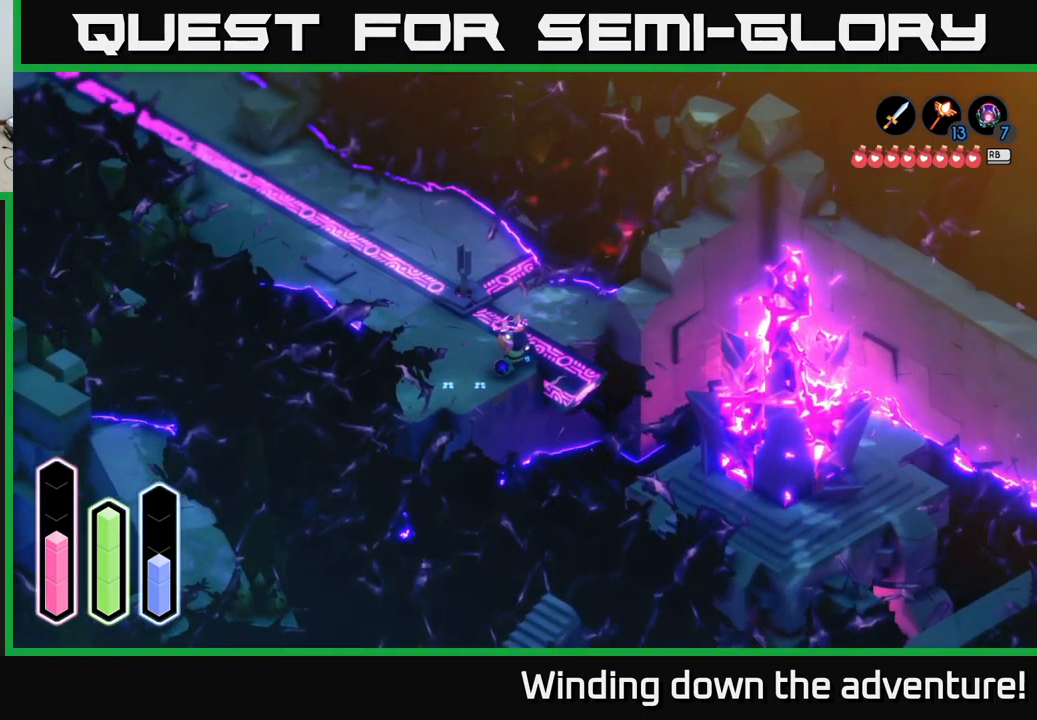
{"buttons": ["A"], "left_stick": "up-left", "right_stick": "center", "events": [[284, "left_stick", "left"], [434, "left_stick", "up-left"], [467, "A", "down"]]}
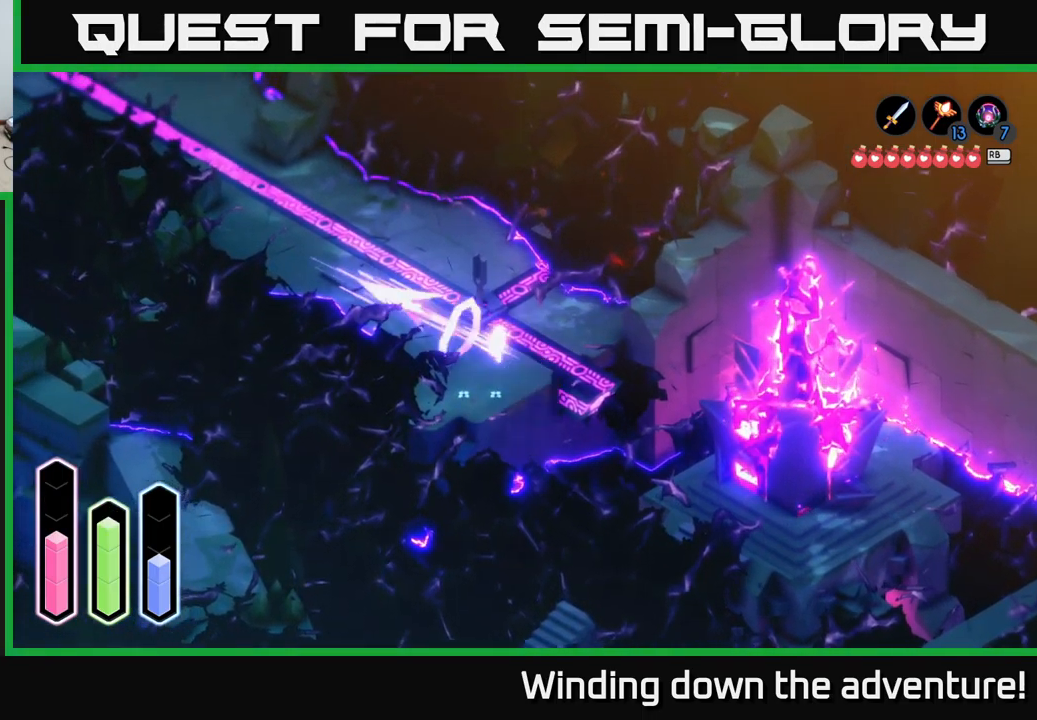
{"buttons": ["A"], "left_stick": "up-left", "right_stick": "center", "events": [[250, "left_stick", "up"], [434, "left_stick", "up-left"]]}
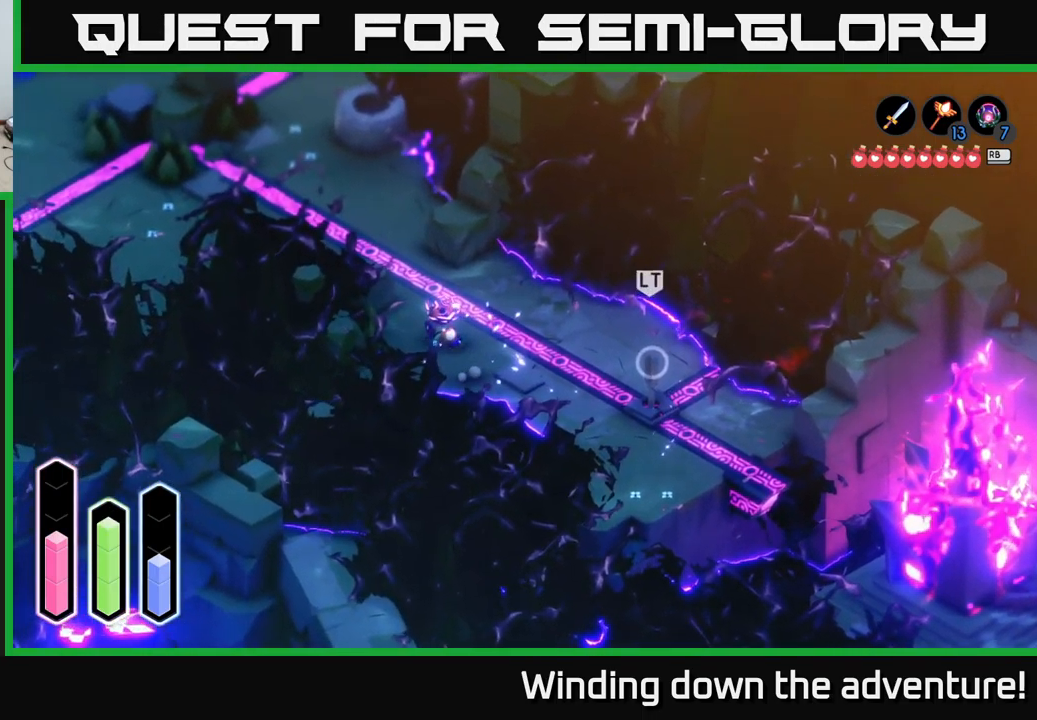
{"buttons": ["A"], "left_stick": "up-left", "right_stick": "center", "events": [[334, "left_stick", "up"], [484, "left_stick", "up-left"]]}
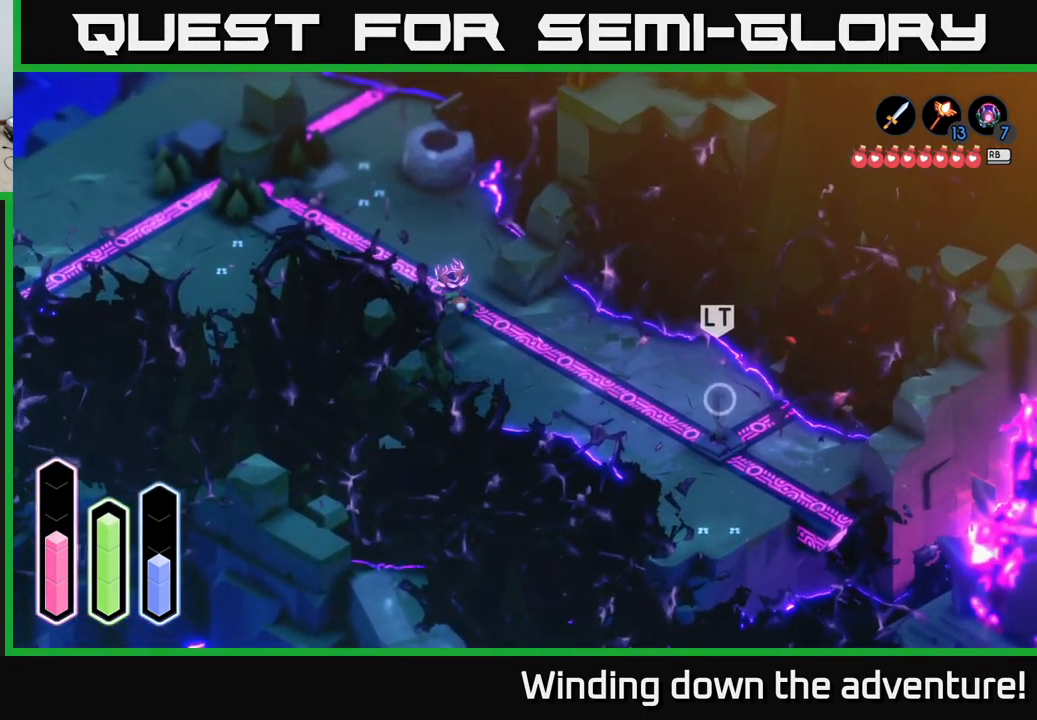
{"buttons": ["A"], "left_stick": "left", "right_stick": "center", "events": [[400, "left_stick", "left"]]}
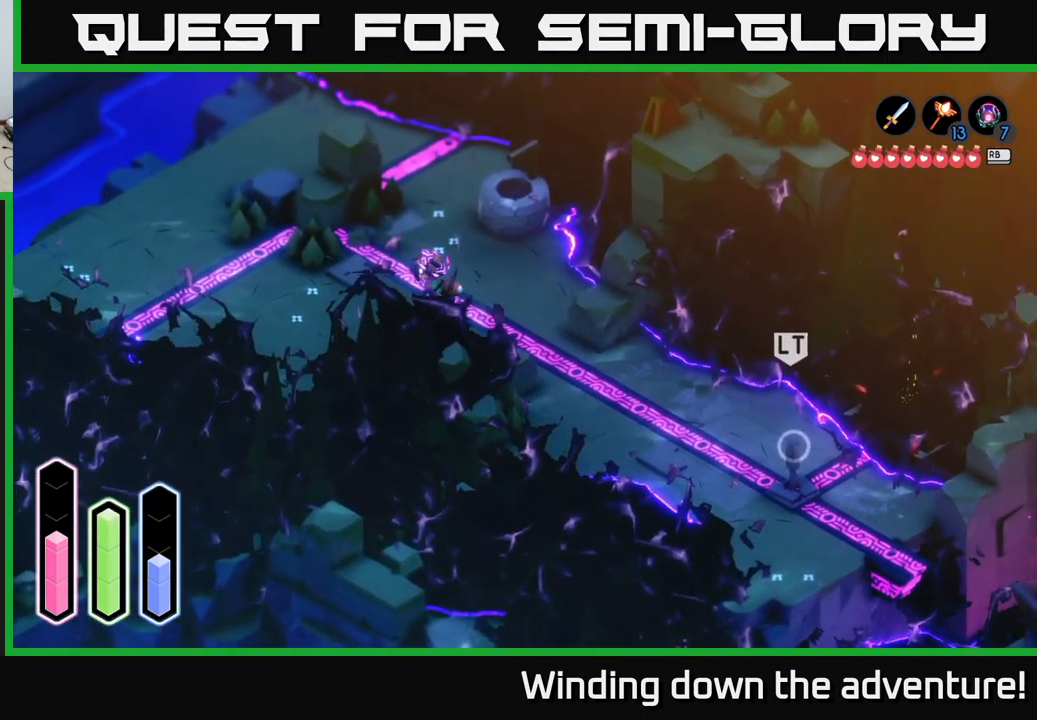
{"buttons": ["A"], "left_stick": "up-left", "right_stick": "center", "events": [[450, "left_stick", "up-left"]]}
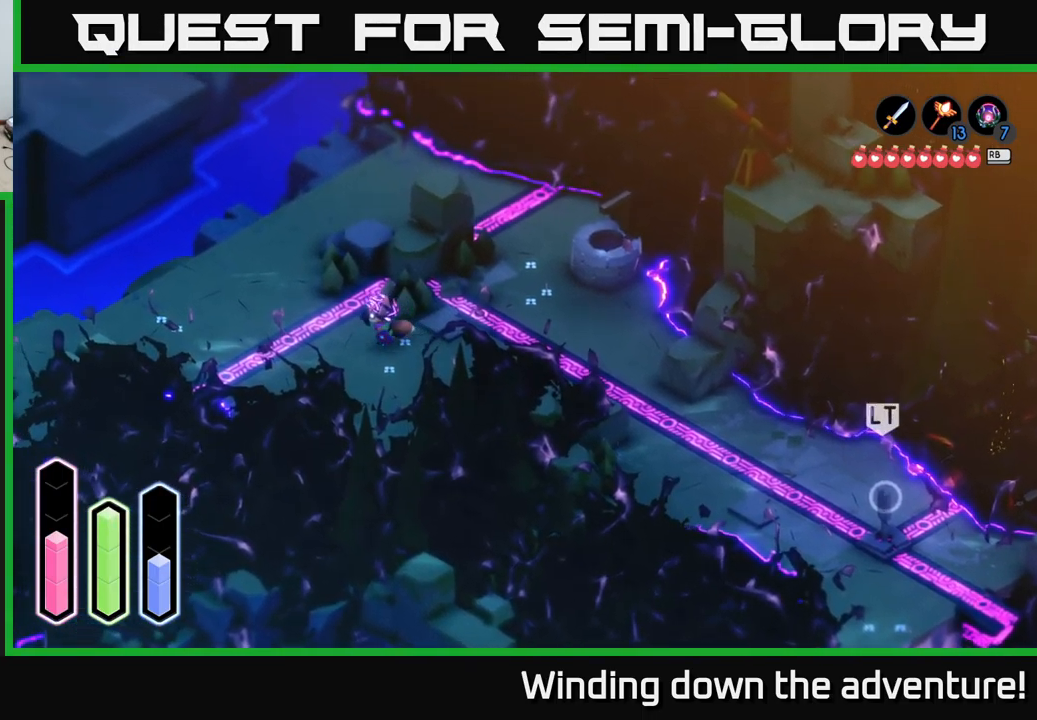
{"buttons": ["A"], "left_stick": "up", "right_stick": "center", "events": [[217, "left_stick", "up"]]}